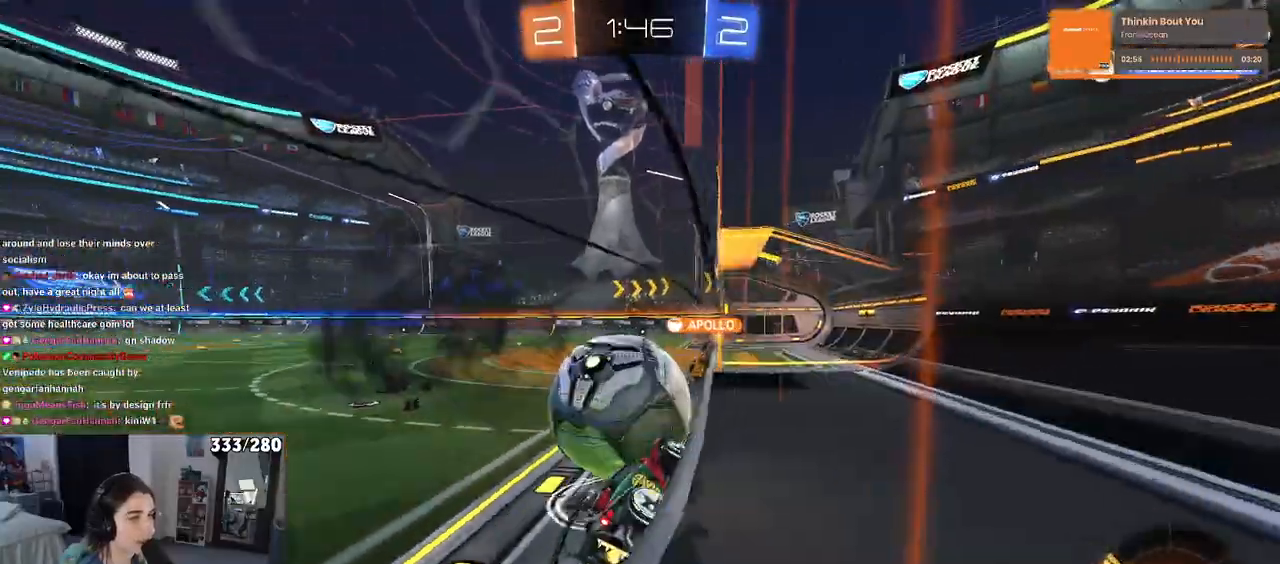
Gameplay with a controller (PlayStation layout); each line is a JSON object with the inputs held at the frame after it. "events" lists button and stick changes between this image and that frame as [ms after this image, input, new state], when the widget could be followed in between. Not read: R2.
{"buttons": ["R1"], "left_stick": "left", "right_stick": "center", "events": [[200, "R1", "down"], [267, "left_stick", "center"], [417, "left_stick", "left"]]}
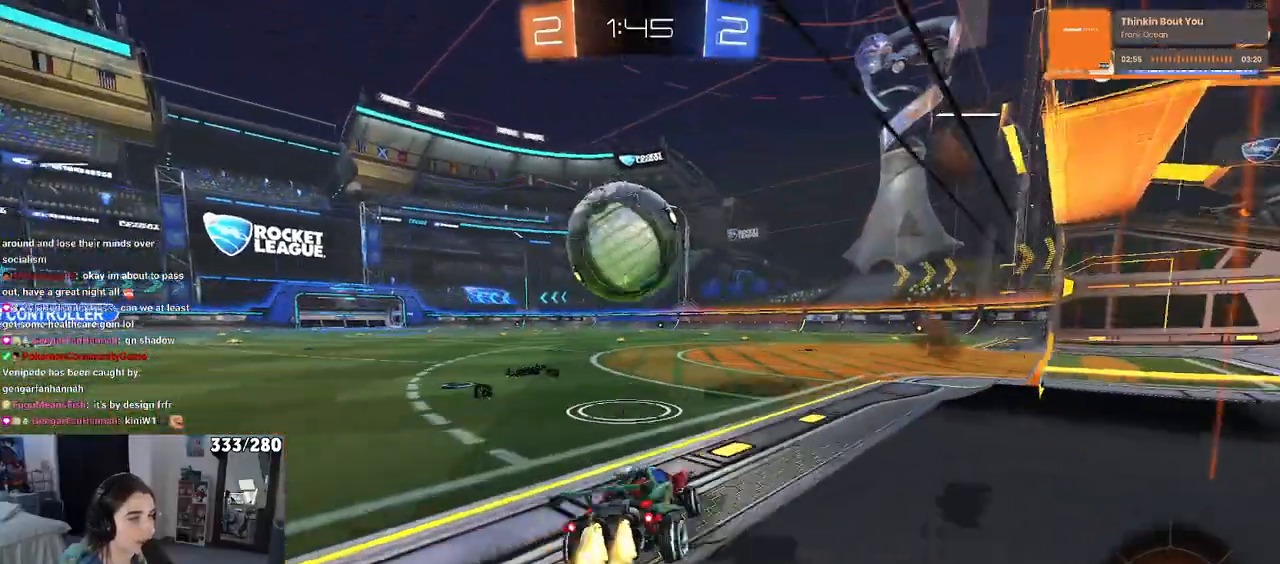
{"buttons": ["R1"], "left_stick": "right", "right_stick": "center", "events": [[67, "TRIANGLE", "down"], [167, "left_stick", "center"], [200, "TRIANGLE", "up"], [483, "left_stick", "right"]]}
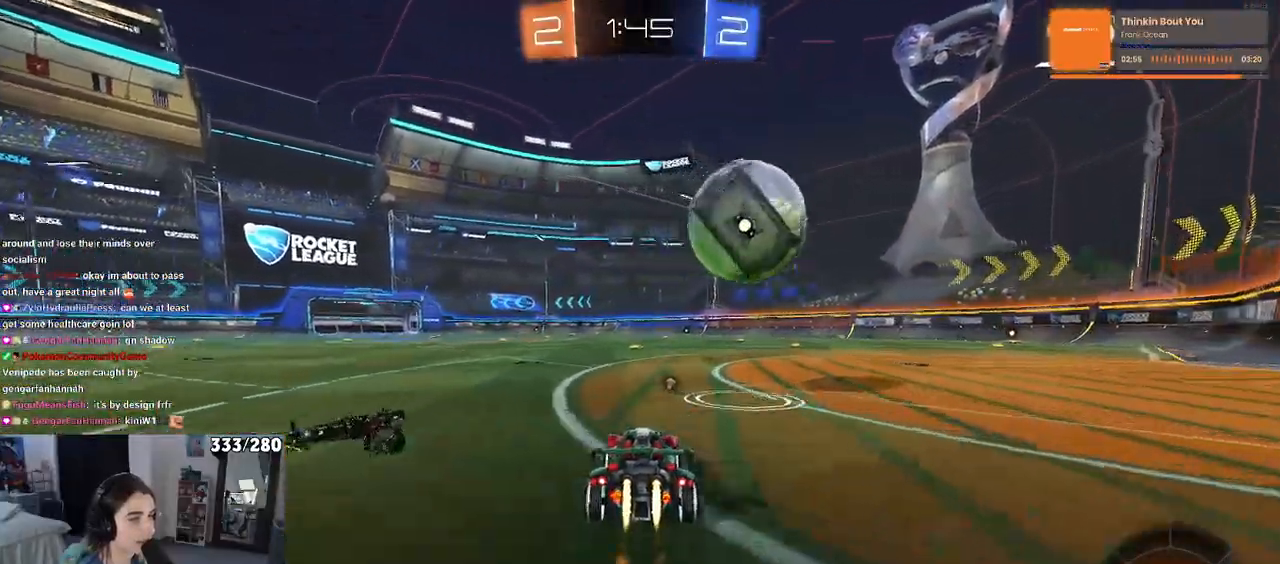
{"buttons": [], "left_stick": "center", "right_stick": "center", "events": [[117, "left_stick", "center"], [167, "R1", "up"], [250, "left_stick", "right"], [333, "left_stick", "center"], [400, "CROSS", "down"], [467, "CROSS", "up"]]}
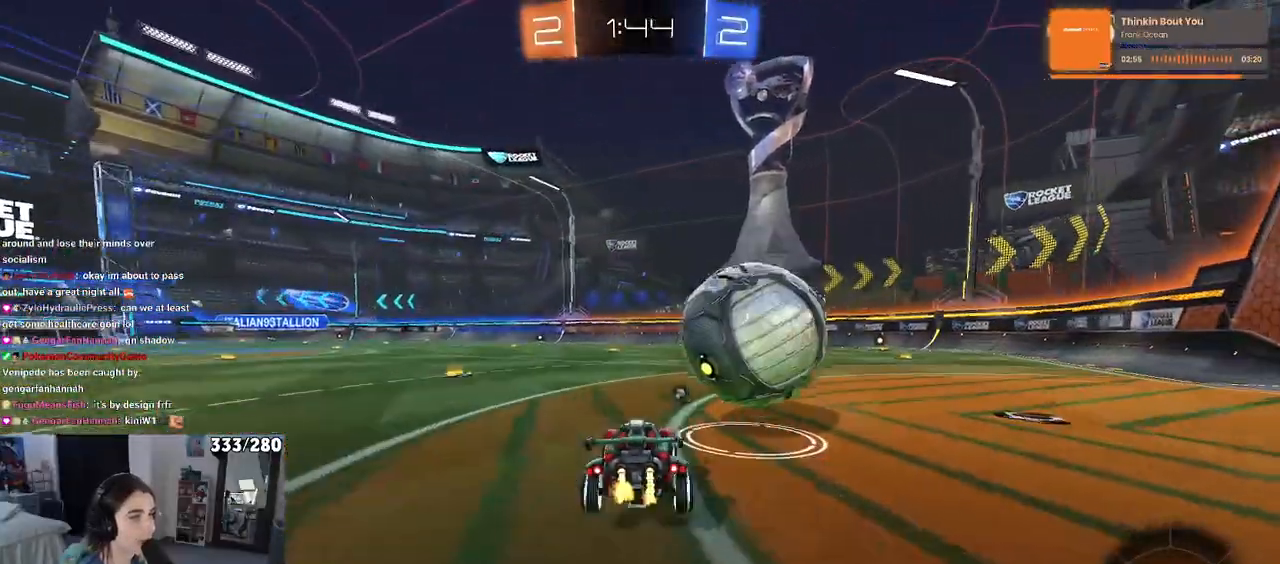
{"buttons": [], "left_stick": "right", "right_stick": "center", "events": [[33, "left_stick", "right"], [200, "CROSS", "down"], [333, "CROSS", "up"]]}
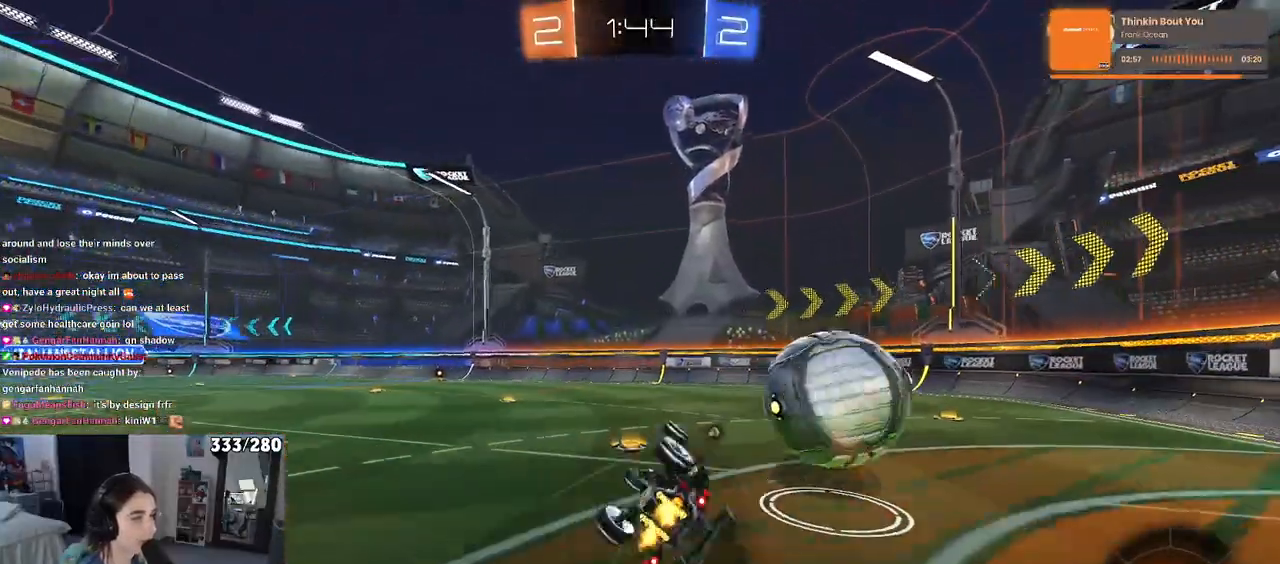
{"buttons": [], "left_stick": "up-right", "right_stick": "center", "events": [[133, "SQUARE", "down"], [317, "left_stick", "up-right"], [433, "SQUARE", "up"]]}
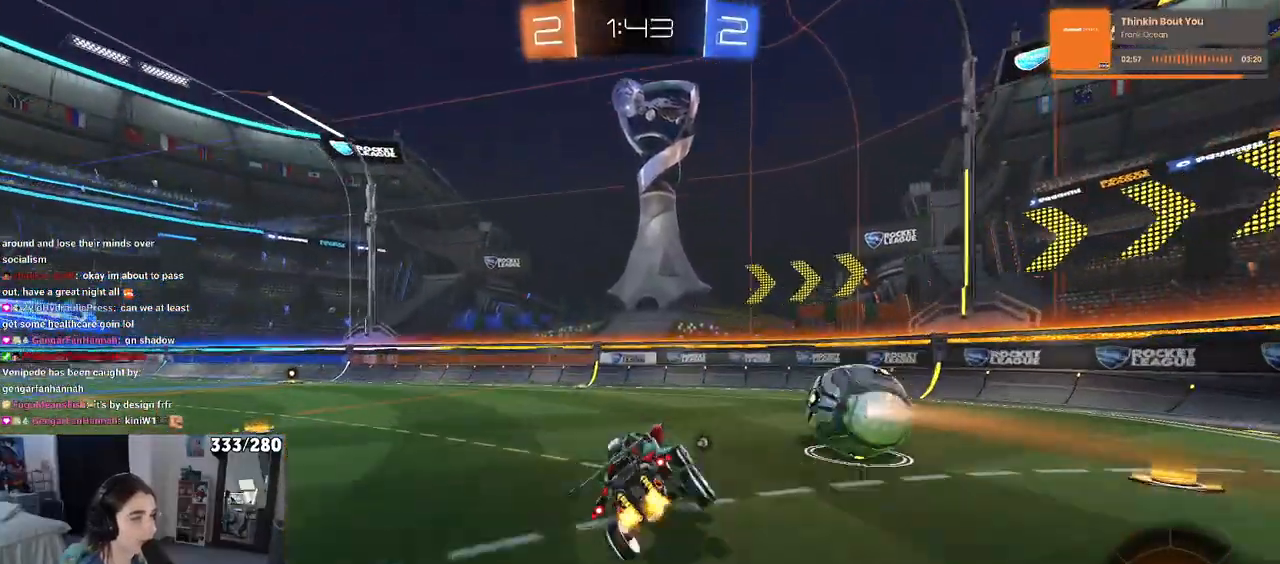
{"buttons": ["R1"], "left_stick": "right", "right_stick": "center", "events": [[83, "TRIANGLE", "down"], [183, "TRIANGLE", "up"], [250, "TRIANGLE", "down"], [283, "left_stick", "right"], [433, "R1", "down"], [467, "TRIANGLE", "up"]]}
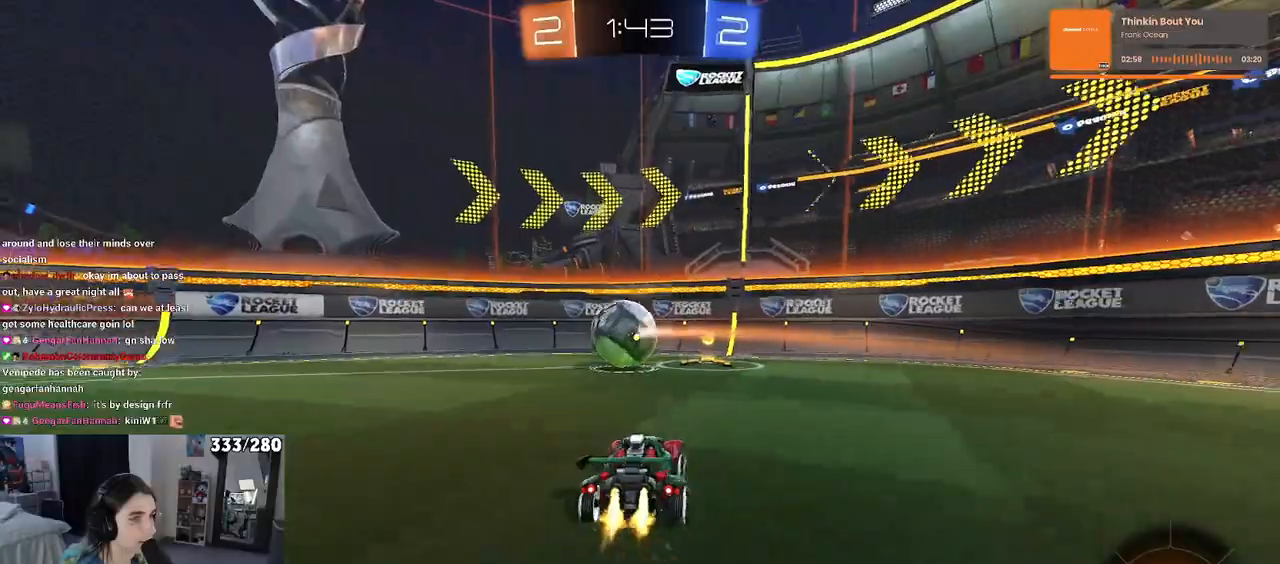
{"buttons": [], "left_stick": "left", "right_stick": "center", "events": [[150, "left_stick", "left"], [367, "R1", "up"]]}
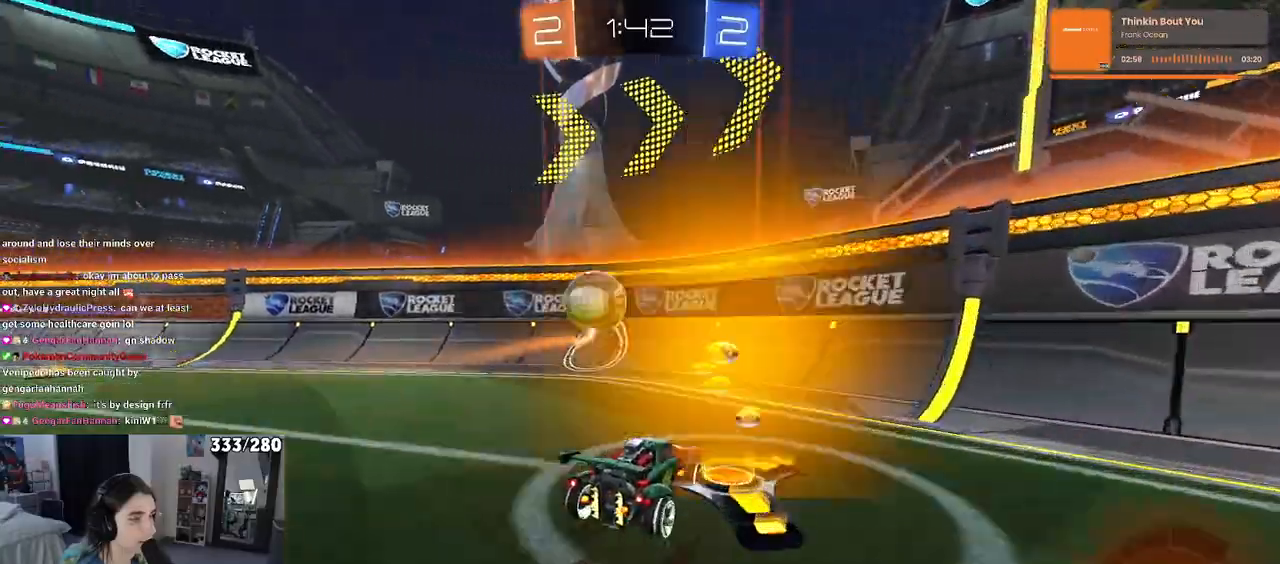
{"buttons": [], "left_stick": "center", "right_stick": "center", "events": [[117, "left_stick", "center"], [183, "left_stick", "right"], [383, "left_stick", "center"]]}
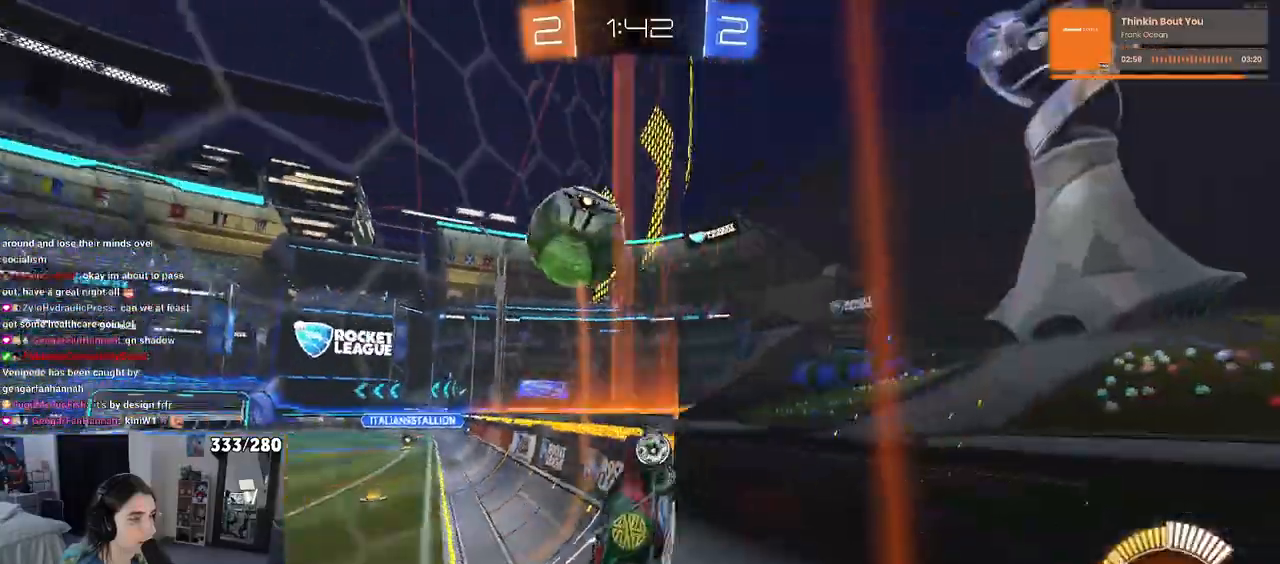
{"buttons": [], "left_stick": "left", "right_stick": "center", "events": [[133, "left_stick", "left"], [417, "left_stick", "center"], [467, "left_stick", "left"]]}
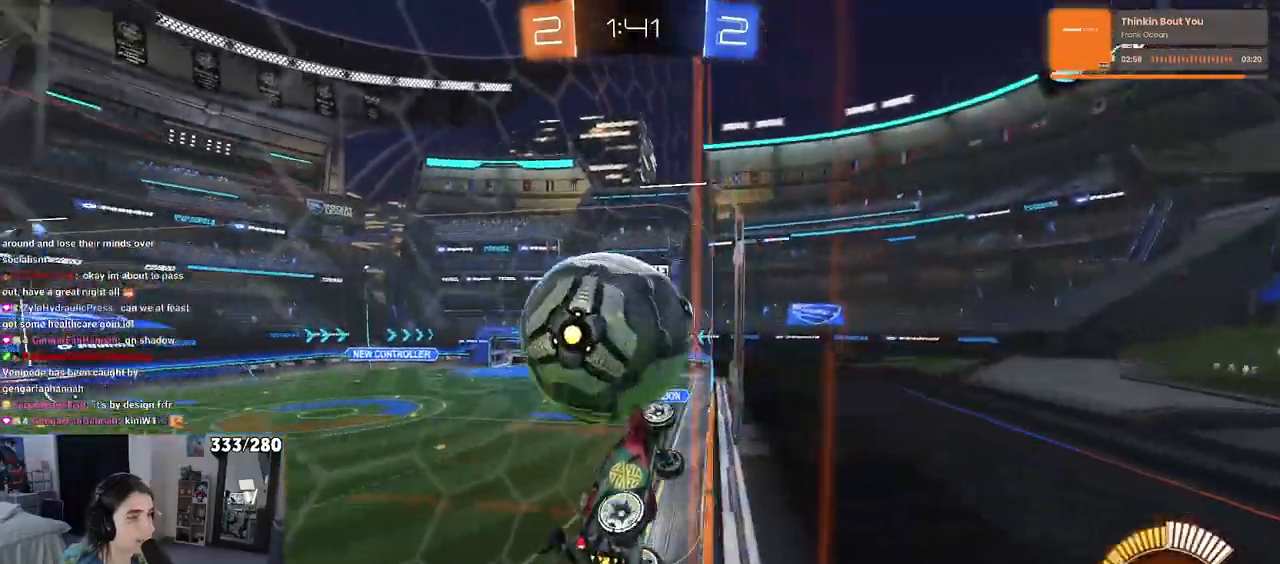
{"buttons": ["L1"], "left_stick": "left", "right_stick": "center", "events": [[83, "left_stick", "down"], [117, "CROSS", "down"], [133, "left_stick", "down-right"], [150, "L1", "down"], [317, "CROSS", "up"], [383, "left_stick", "center"], [500, "left_stick", "left"]]}
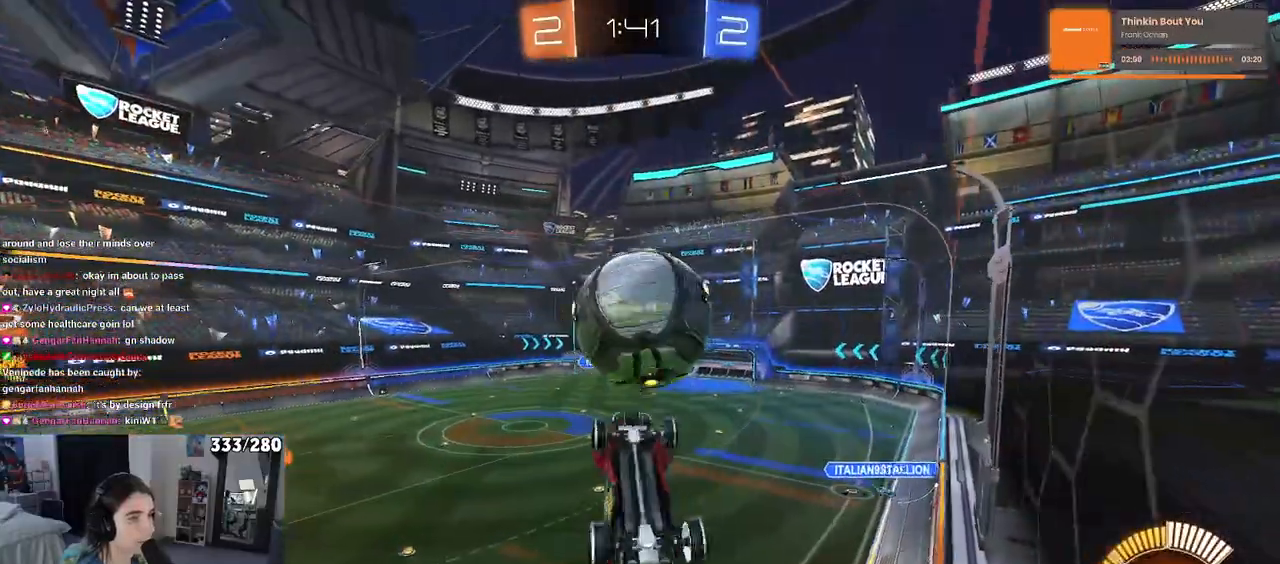
{"buttons": [], "left_stick": "center", "right_stick": "center", "events": [[167, "left_stick", "down"], [217, "left_stick", "down-right"], [317, "left_stick", "center"], [500, "L1", "up"]]}
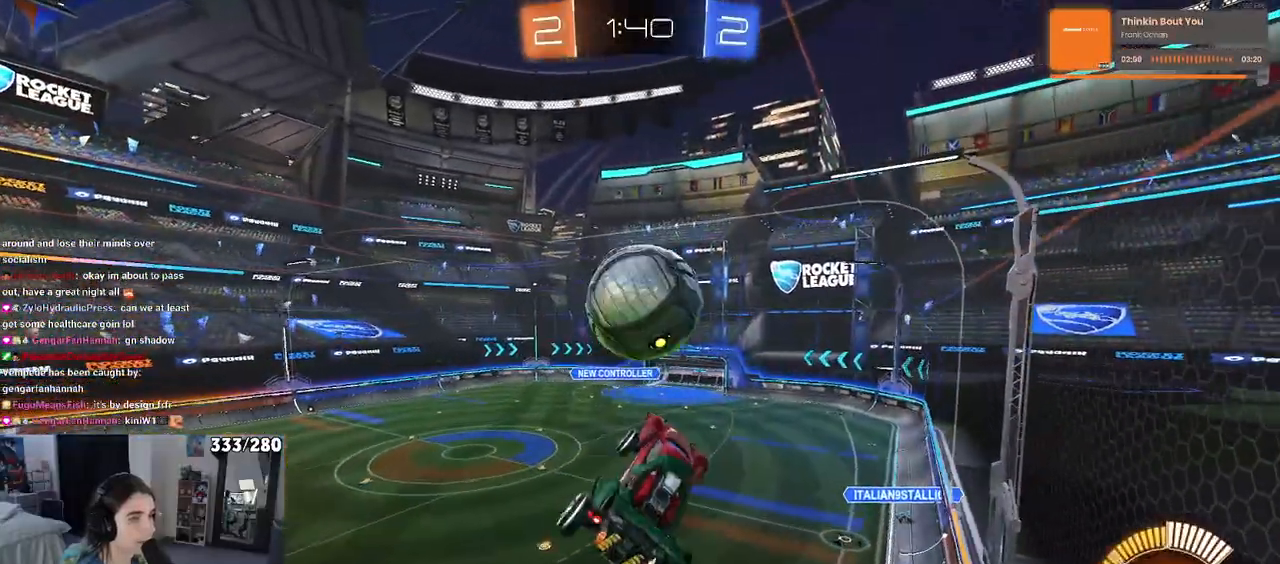
{"buttons": ["R1"], "left_stick": "down", "right_stick": "center", "events": [[100, "left_stick", "up"], [183, "R1", "down"], [217, "CROSS", "down"], [267, "CROSS", "up"], [267, "left_stick", "down"], [333, "R1", "up"], [483, "R1", "down"]]}
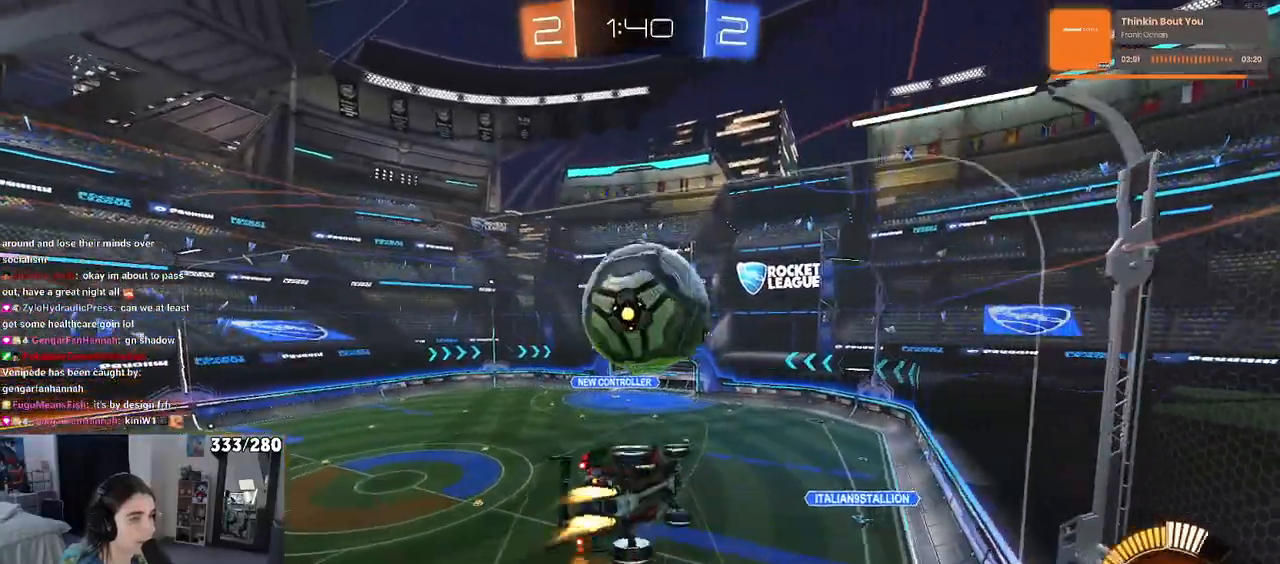
{"buttons": ["L1"], "left_stick": "up", "right_stick": "center", "events": [[133, "left_stick", "down-right"], [283, "left_stick", "up"], [333, "L1", "down"], [467, "R1", "up"]]}
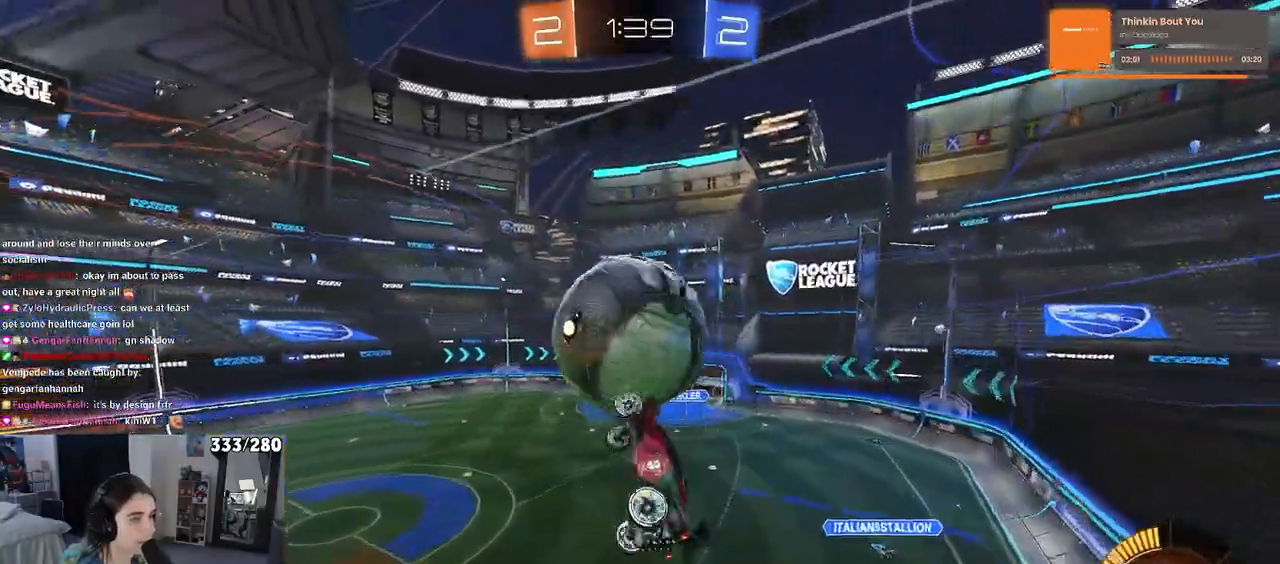
{"buttons": ["L1"], "left_stick": "center", "right_stick": "center", "events": [[183, "R1", "down"], [233, "left_stick", "up-left"], [333, "left_stick", "center"], [350, "L2", "down"], [367, "R1", "up"], [467, "L2", "up"]]}
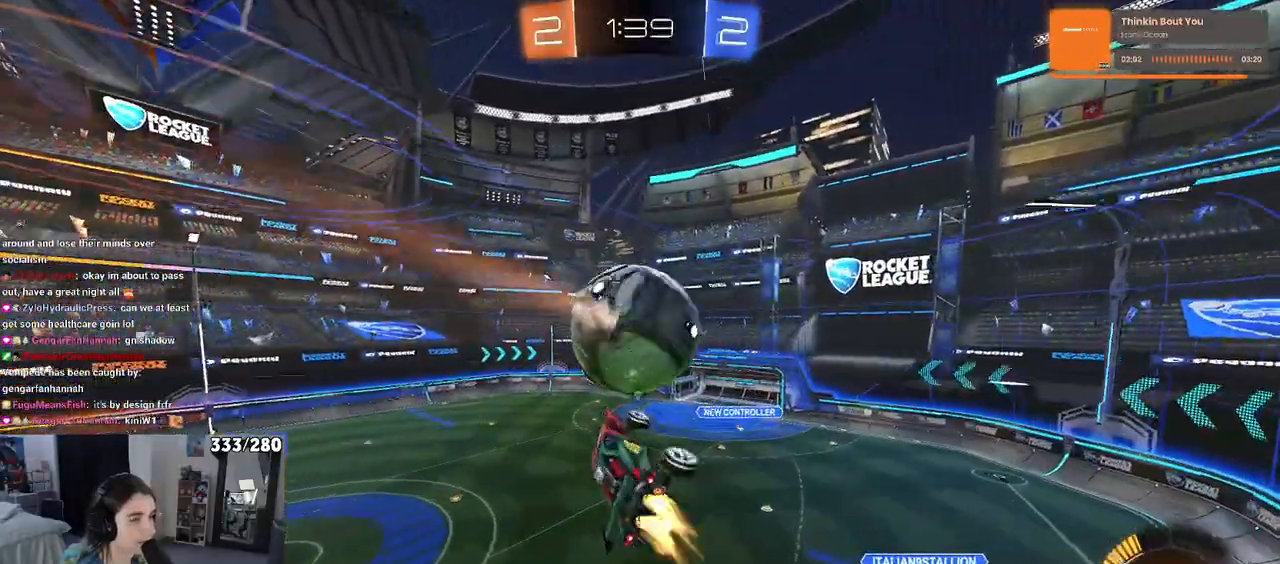
{"buttons": ["L1"], "left_stick": "left", "right_stick": "center", "events": [[17, "R1", "down"], [17, "TRIANGLE", "down"], [83, "L1", "up"], [183, "TRIANGLE", "up"], [217, "left_stick", "right"], [267, "R1", "up"], [417, "L1", "down"], [417, "left_stick", "center"], [500, "left_stick", "left"]]}
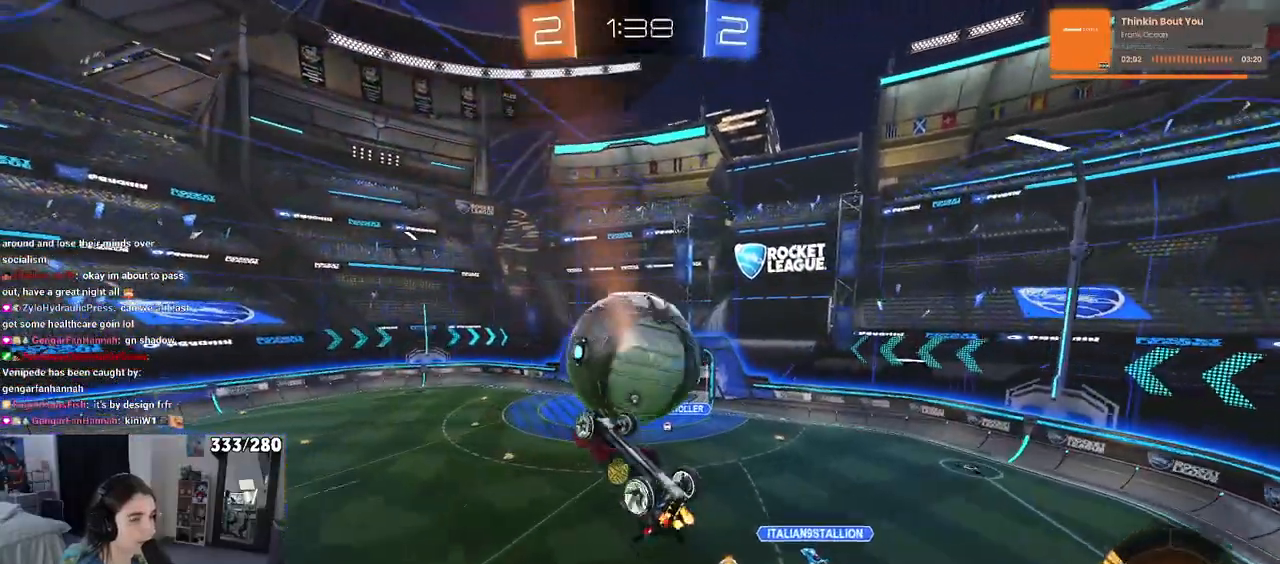
{"buttons": [], "left_stick": "down-right", "right_stick": "center", "events": [[133, "left_stick", "down-left"], [333, "left_stick", "down-right"], [483, "L1", "up"]]}
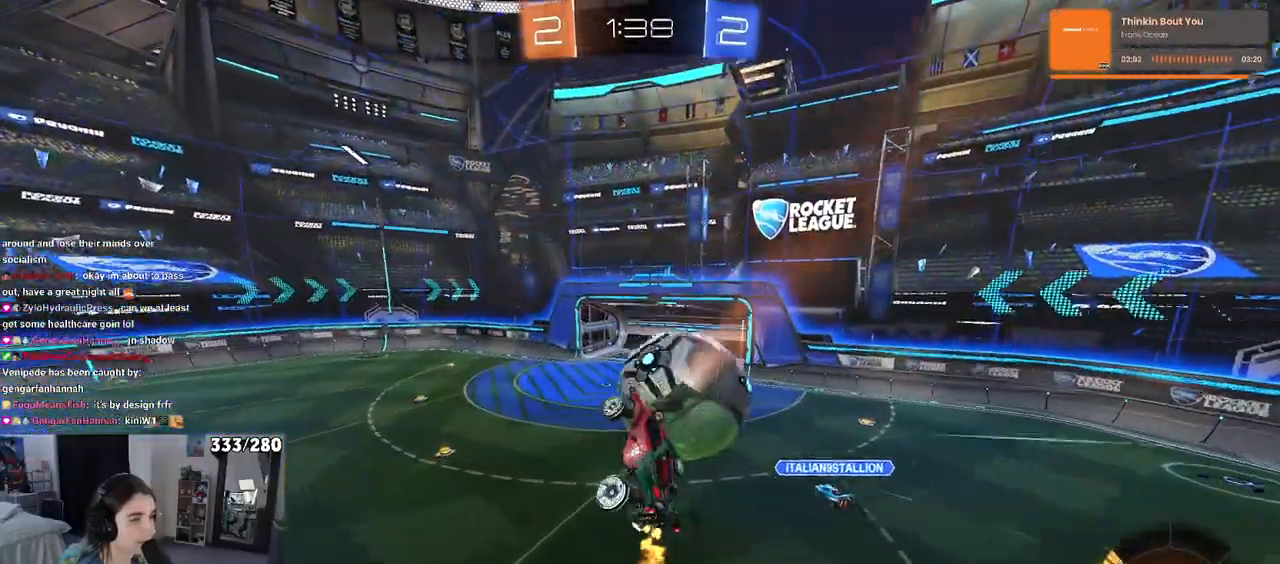
{"buttons": ["R1"], "left_stick": "left", "right_stick": "center", "events": [[50, "left_stick", "up-right"], [167, "R1", "down"], [283, "R1", "up"], [300, "left_stick", "up-left"], [450, "left_stick", "left"], [467, "R1", "down"]]}
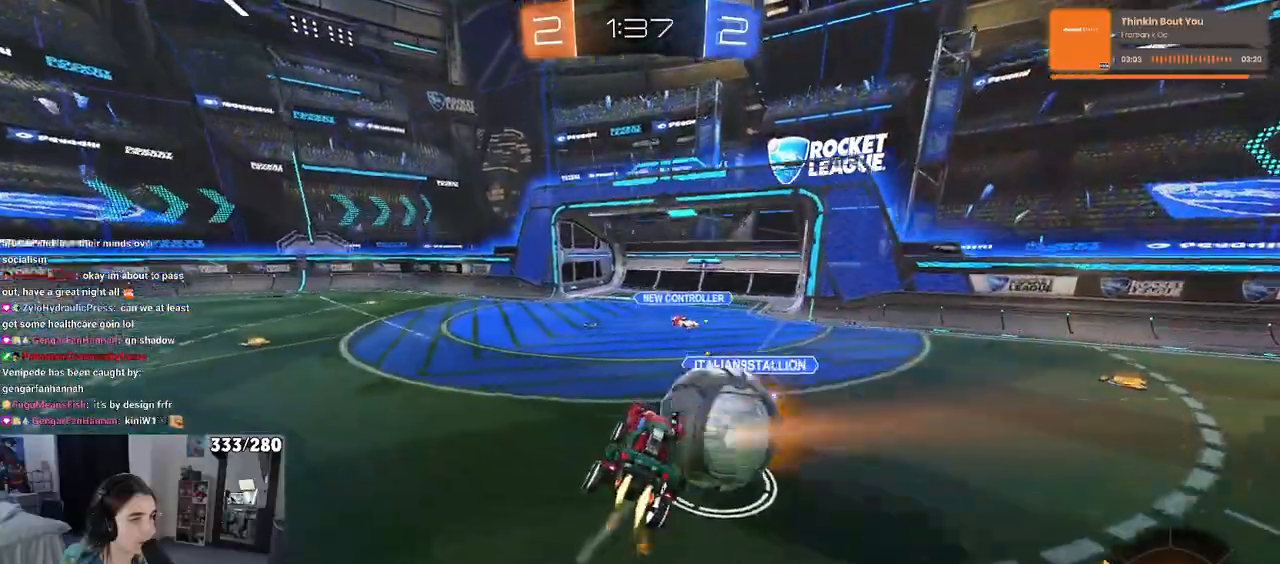
{"buttons": ["R1"], "left_stick": "center", "right_stick": "center", "events": [[183, "left_stick", "center"]]}
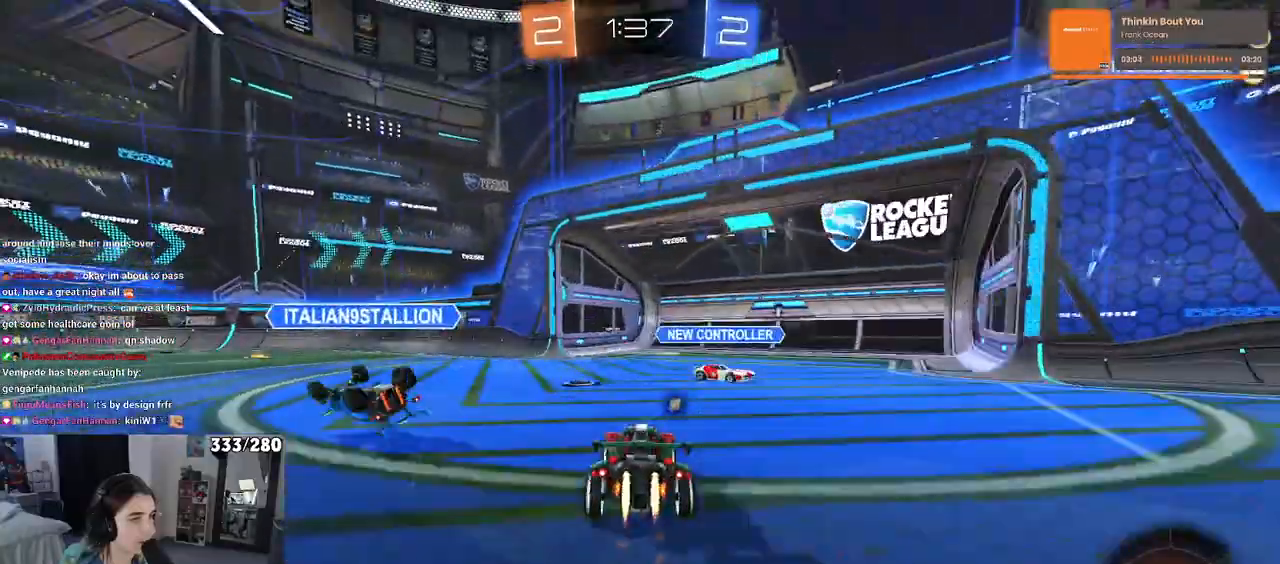
{"buttons": ["TRIANGLE"], "left_stick": "left", "right_stick": "center", "events": [[17, "left_stick", "right"], [400, "left_stick", "center"], [467, "R1", "up"], [467, "TRIANGLE", "down"], [467, "left_stick", "left"]]}
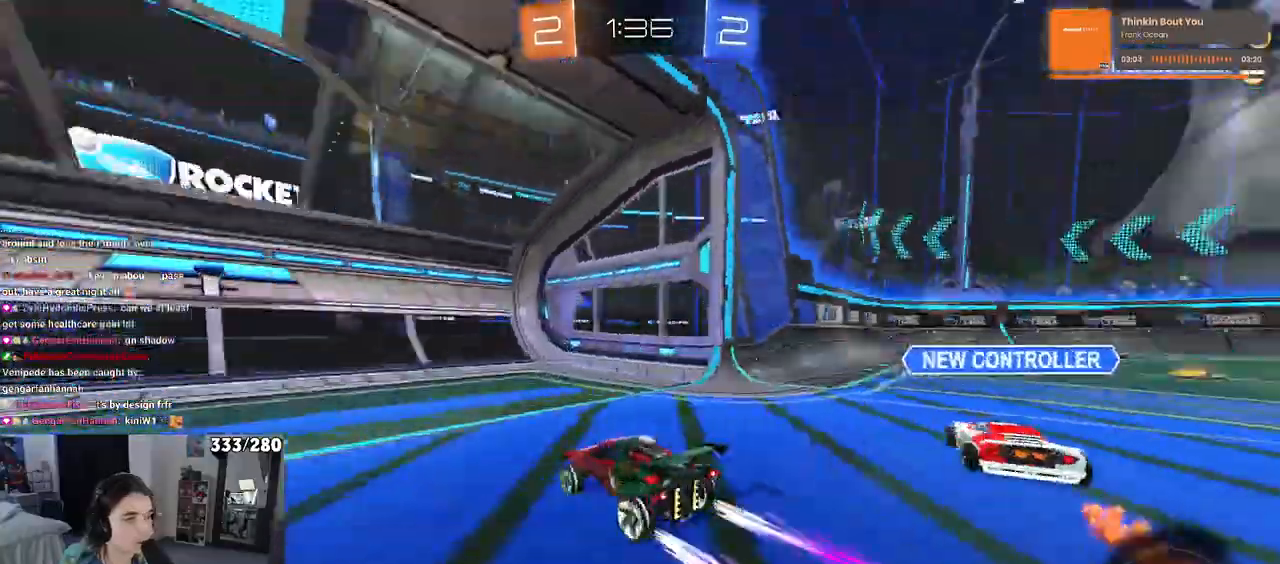
{"buttons": [], "left_stick": "center", "right_stick": "center", "events": [[83, "TRIANGLE", "up"], [150, "left_stick", "center"]]}
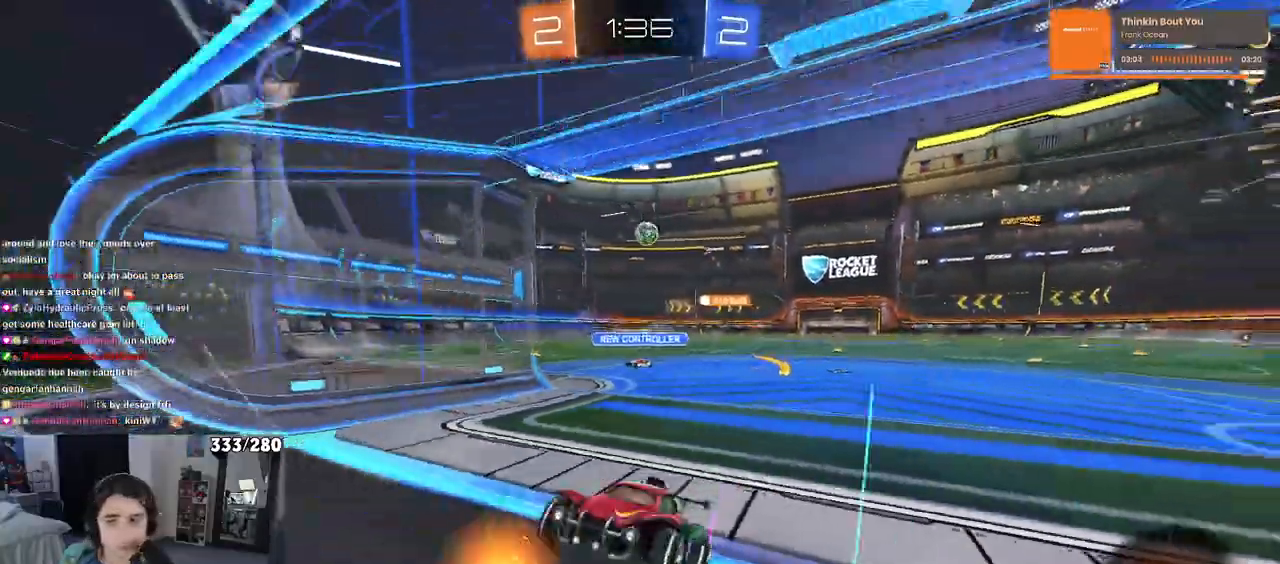
{"buttons": ["CROSS", "SQUARE"], "left_stick": "left", "right_stick": "center", "events": [[117, "TRIANGLE", "down"], [167, "left_stick", "right"], [183, "TRIANGLE", "up"], [400, "CROSS", "down"], [417, "left_stick", "center"], [467, "left_stick", "left"], [500, "SQUARE", "down"]]}
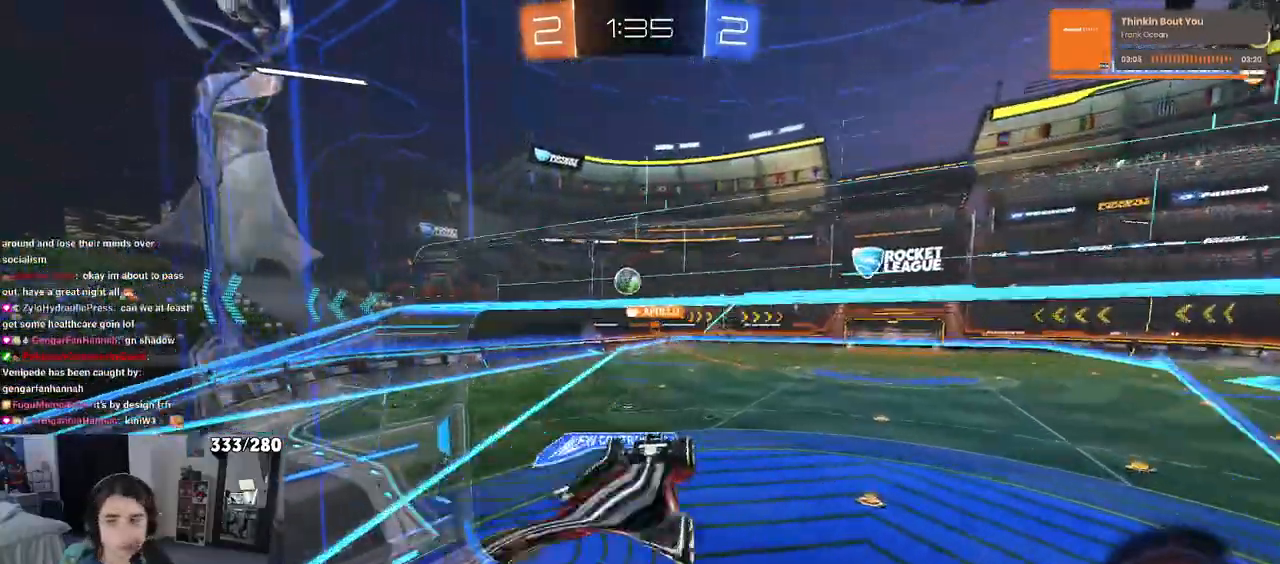
{"buttons": ["SQUARE"], "left_stick": "down-left", "right_stick": "center", "events": [[17, "CROSS", "up"], [367, "left_stick", "down-left"]]}
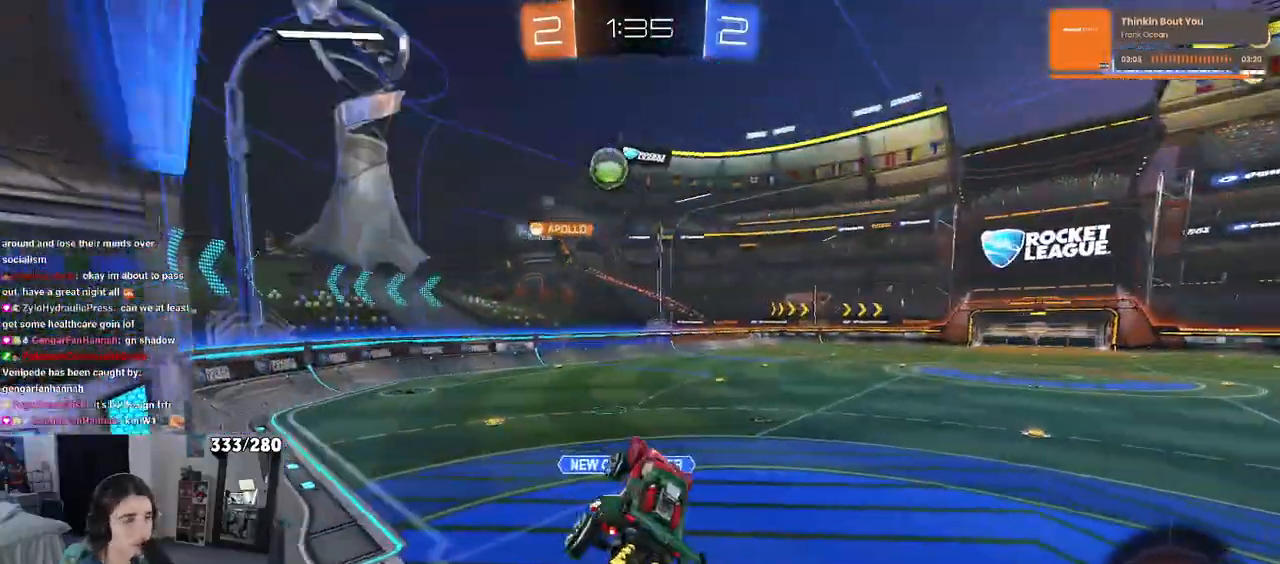
{"buttons": ["CROSS", "R1"], "left_stick": "up-left", "right_stick": "center", "events": [[67, "SQUARE", "up"], [117, "left_stick", "center"], [300, "left_stick", "up"], [383, "R1", "down"], [400, "CROSS", "down"], [467, "left_stick", "up-left"]]}
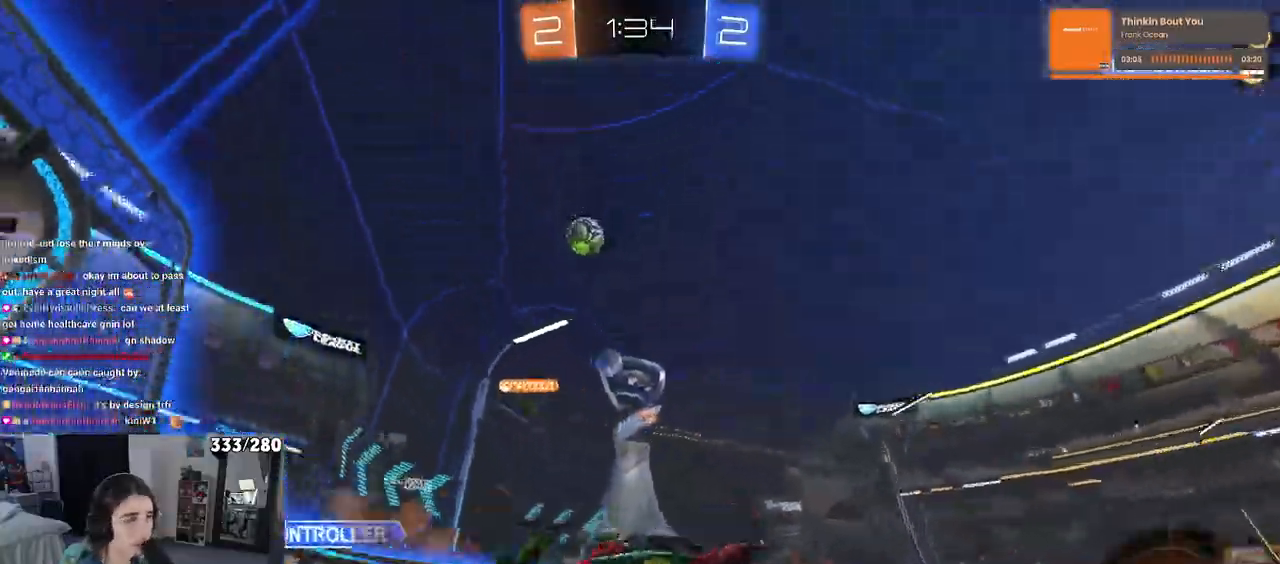
{"buttons": ["R1"], "left_stick": "center", "right_stick": "center", "events": [[33, "CROSS", "up"], [67, "left_stick", "left"], [100, "TRIANGLE", "down"], [233, "left_stick", "center"], [250, "TRIANGLE", "up"]]}
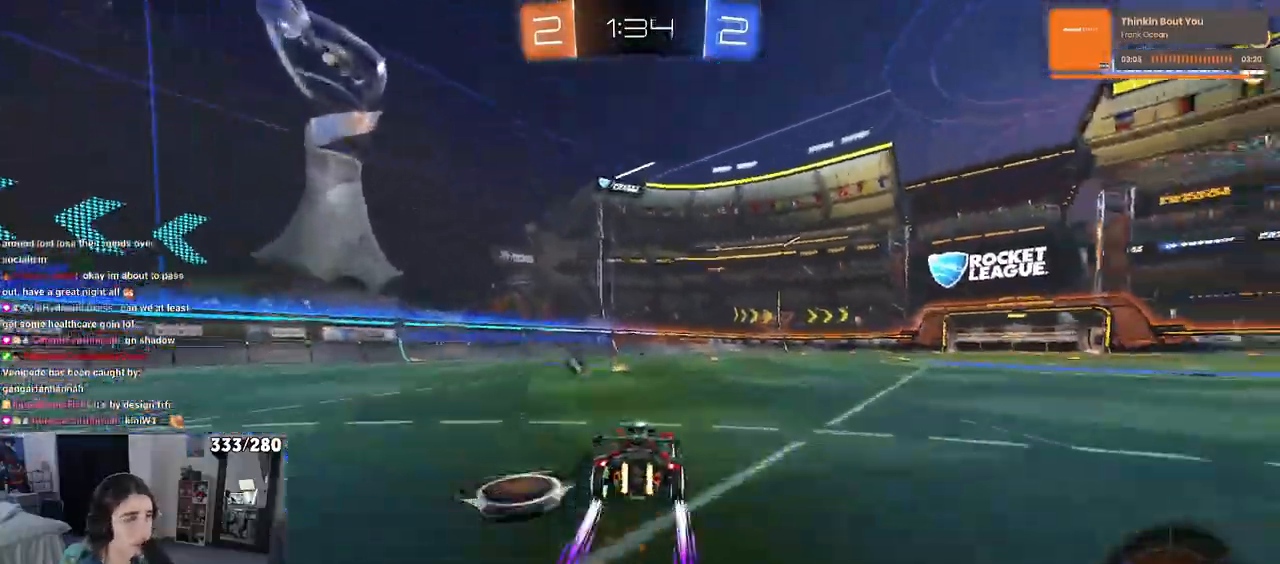
{"buttons": [], "left_stick": "center", "right_stick": "center", "events": [[17, "R1", "up"], [83, "left_stick", "left"], [200, "left_stick", "center"], [233, "TRIANGLE", "down"], [500, "TRIANGLE", "up"]]}